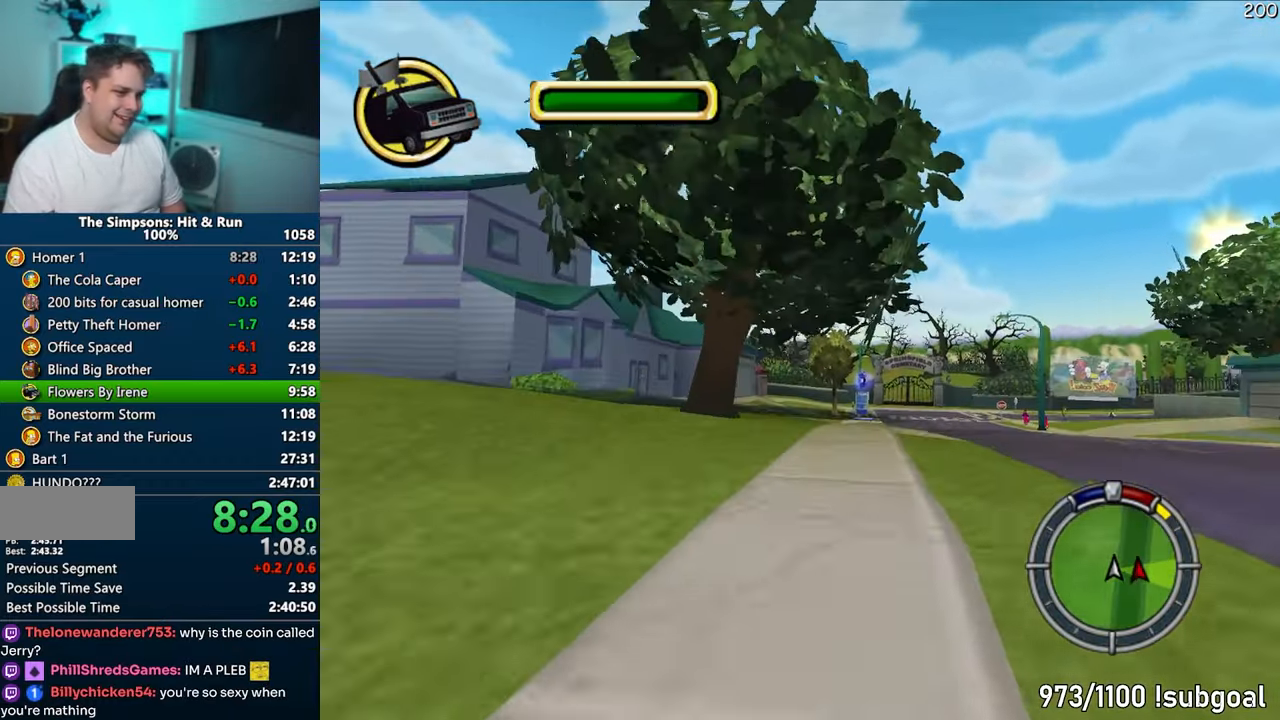
Gameplay with a controller (PlayStation layout); each line is a JSON object with the inputs held at the frame after it. "events" lists button and stick changes between this image and that frame as [ms after this image, input, new state], when the widget could be followed in between. Not read: L3 R3.
{"buttons": ["CROSS"], "left_stick": "down-left", "right_stick": "center", "events": [[17, "left_stick", "left"], [233, "left_stick", "center"], [367, "left_stick", "down-left"]]}
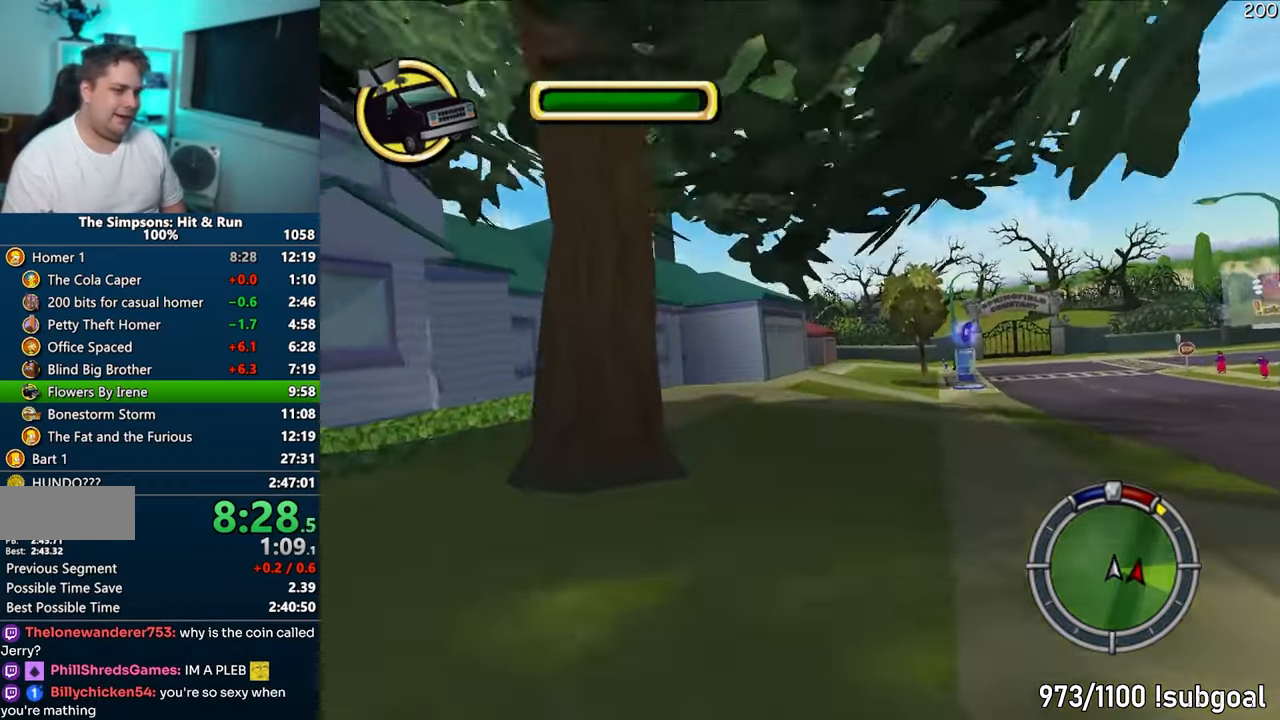
{"buttons": ["R1"], "left_stick": "right", "right_stick": "center", "events": [[67, "left_stick", "right"], [217, "R1", "down"], [250, "CROSS", "up"]]}
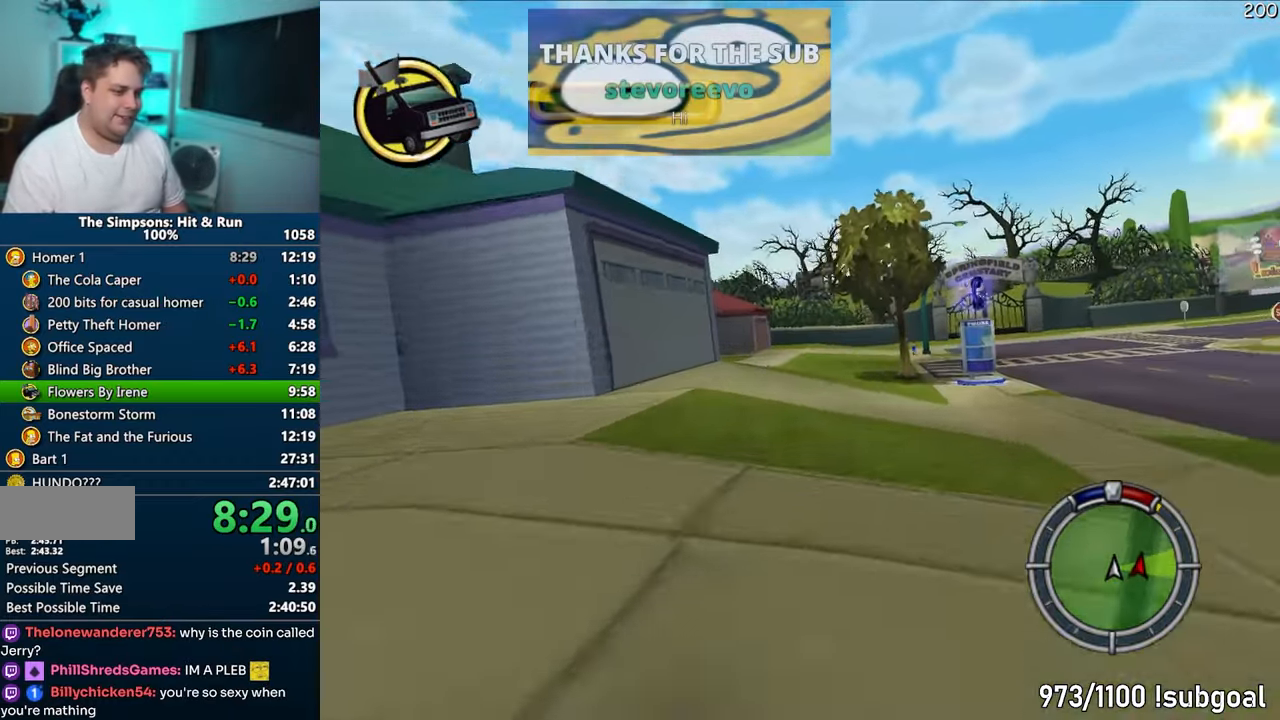
{"buttons": ["CROSS"], "left_stick": "right", "right_stick": "center", "events": [[67, "CIRCLE", "down"], [100, "left_stick", "down-left"], [217, "CIRCLE", "up"], [250, "left_stick", "right"], [350, "R1", "up"], [483, "CROSS", "down"]]}
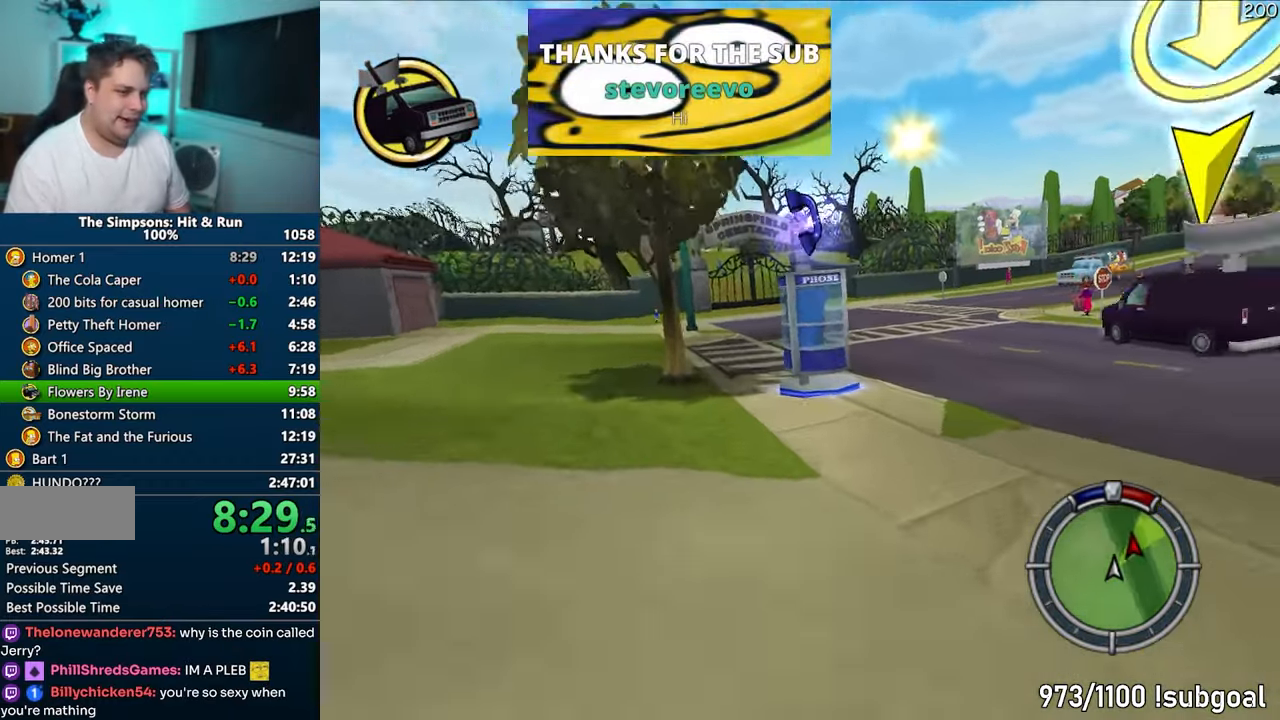
{"buttons": ["CROSS"], "left_stick": "right", "right_stick": "center", "events": [[33, "left_stick", "center"], [183, "right_stick", "down"], [217, "left_stick", "right"], [450, "right_stick", "center"]]}
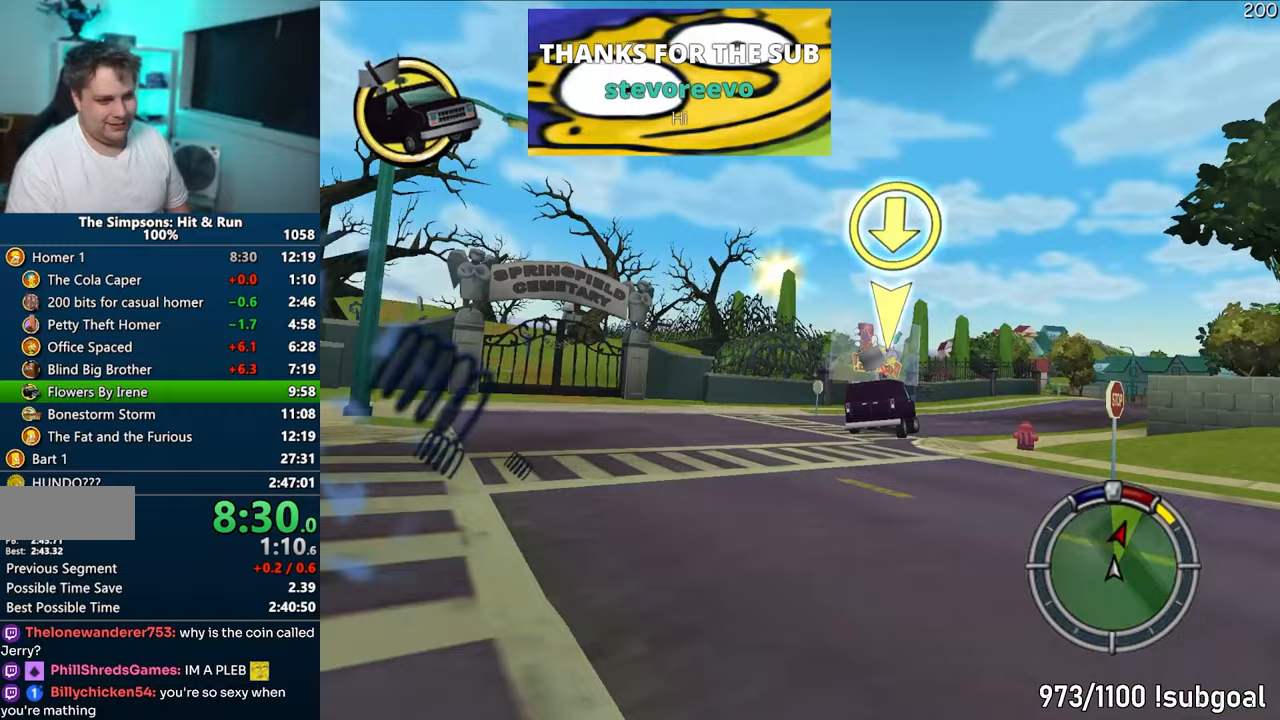
{"buttons": ["CROSS"], "left_stick": "right", "right_stick": "center", "events": [[267, "left_stick", "center"], [433, "left_stick", "right"]]}
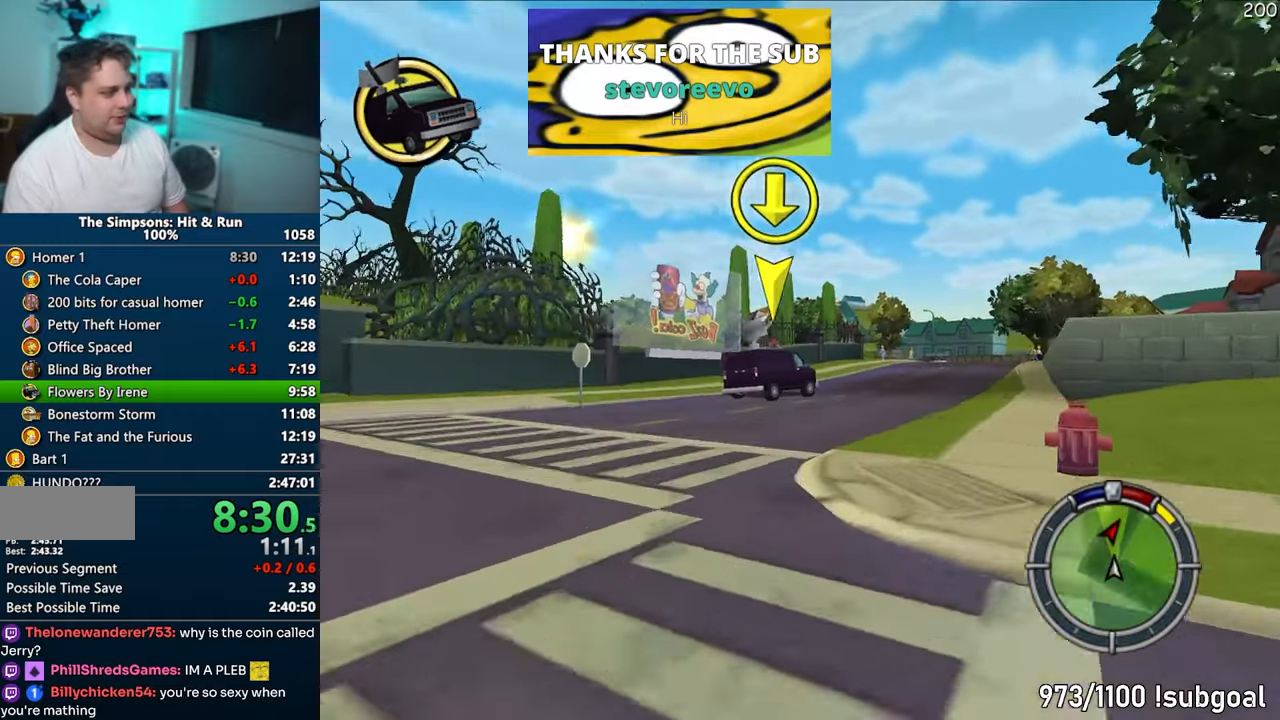
{"buttons": ["CROSS"], "left_stick": "center", "right_stick": "center", "events": [[233, "left_stick", "center"]]}
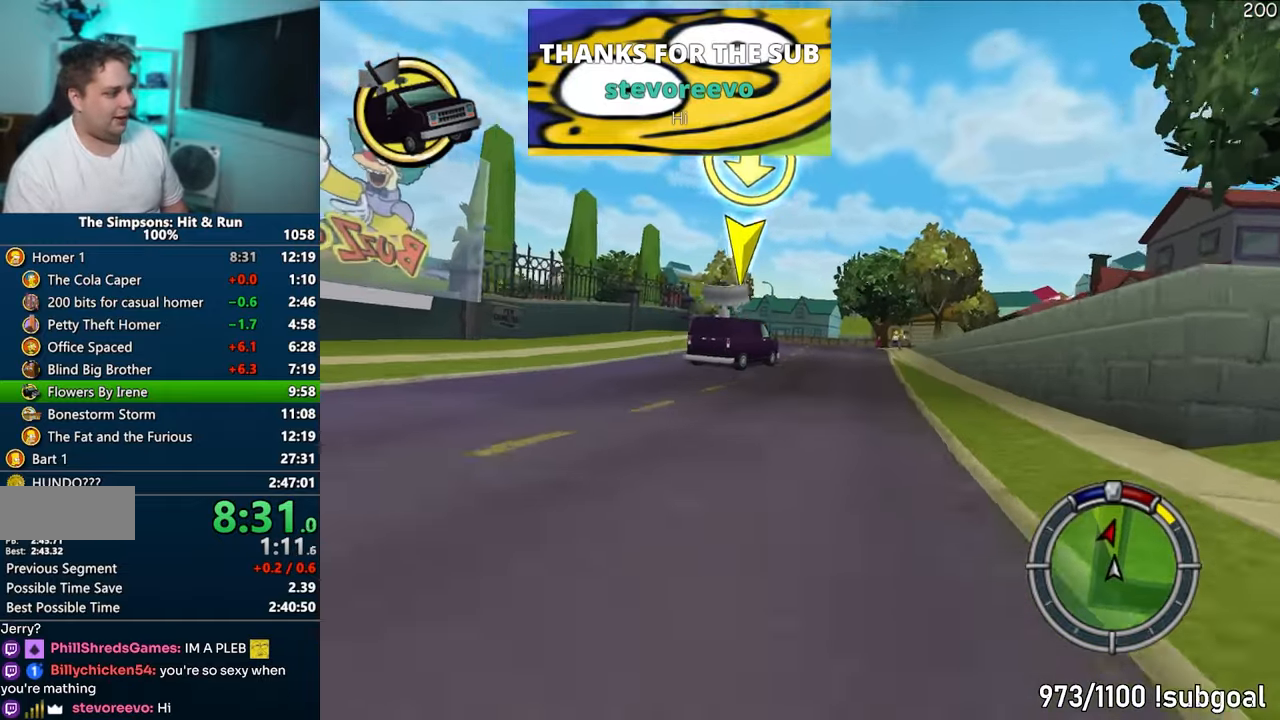
{"buttons": ["CROSS"], "left_stick": "right", "right_stick": "center", "events": [[67, "left_stick", "right"], [183, "left_stick", "center"], [417, "left_stick", "right"]]}
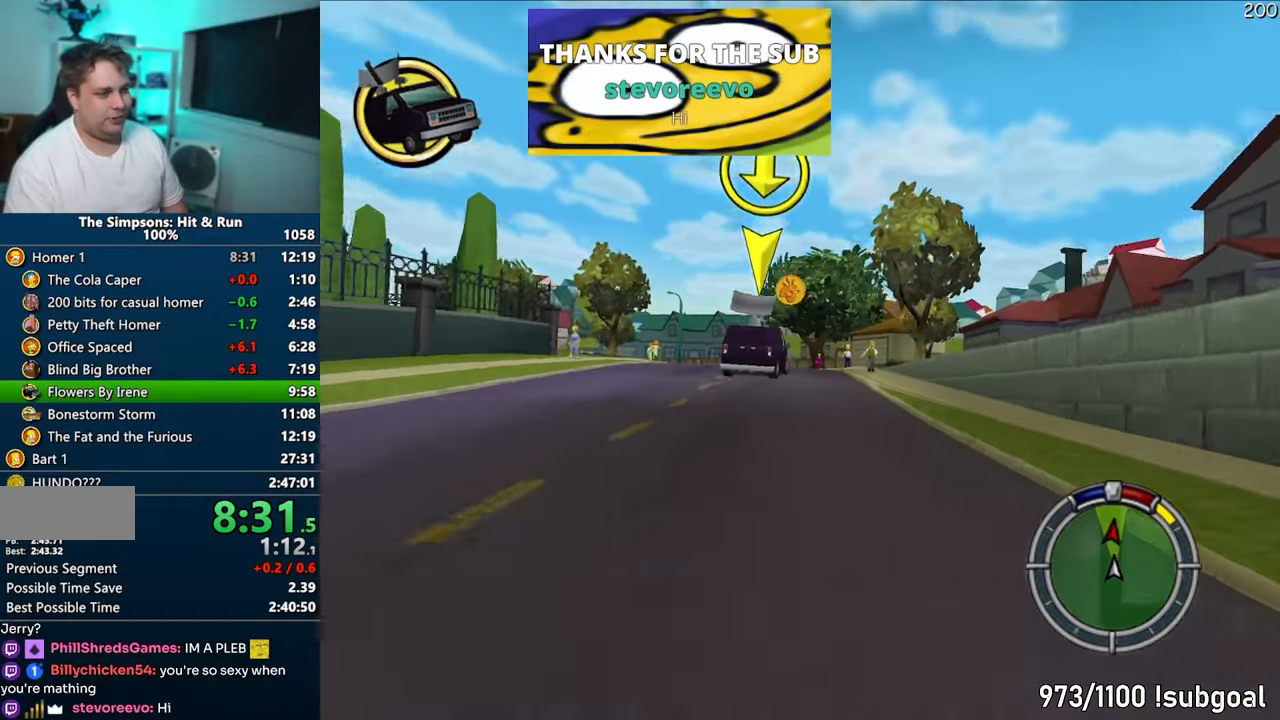
{"buttons": ["CROSS"], "left_stick": "center", "right_stick": "center", "events": [[17, "right_stick", "down"], [100, "left_stick", "center"], [183, "left_stick", "left"], [233, "right_stick", "center"], [467, "left_stick", "center"]]}
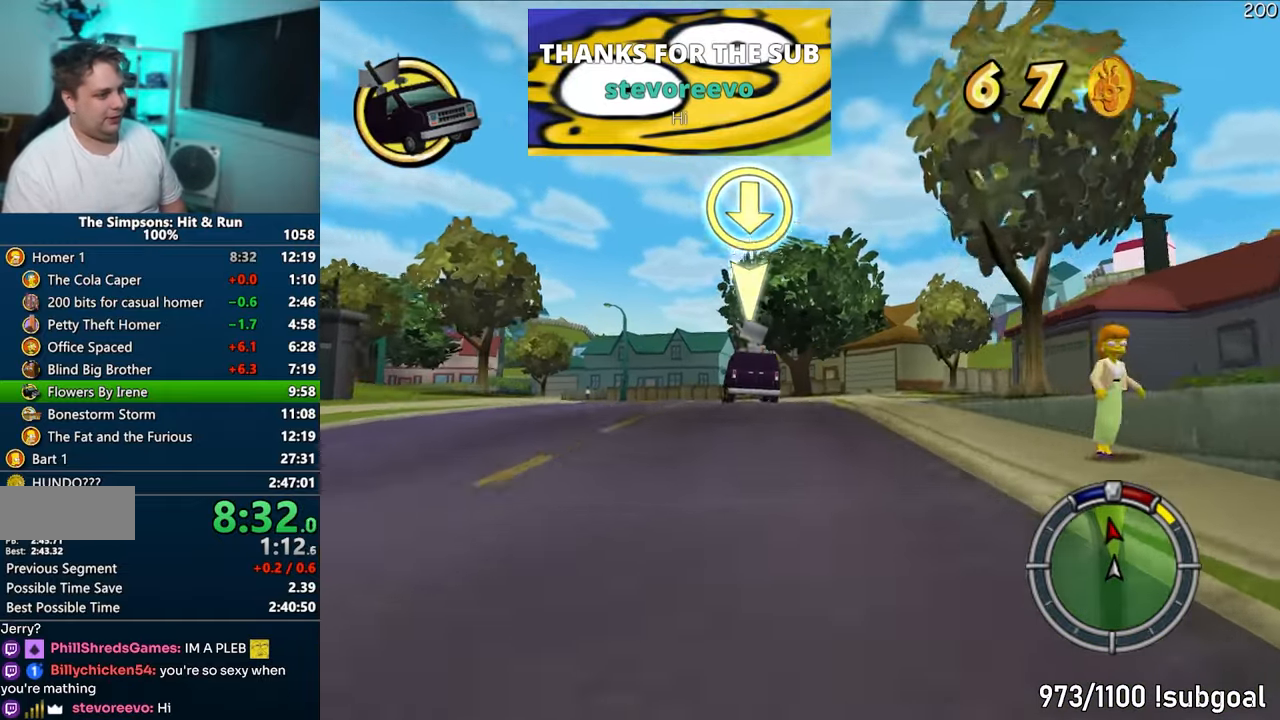
{"buttons": ["CROSS"], "left_stick": "left", "right_stick": "center", "events": [[300, "left_stick", "left"]]}
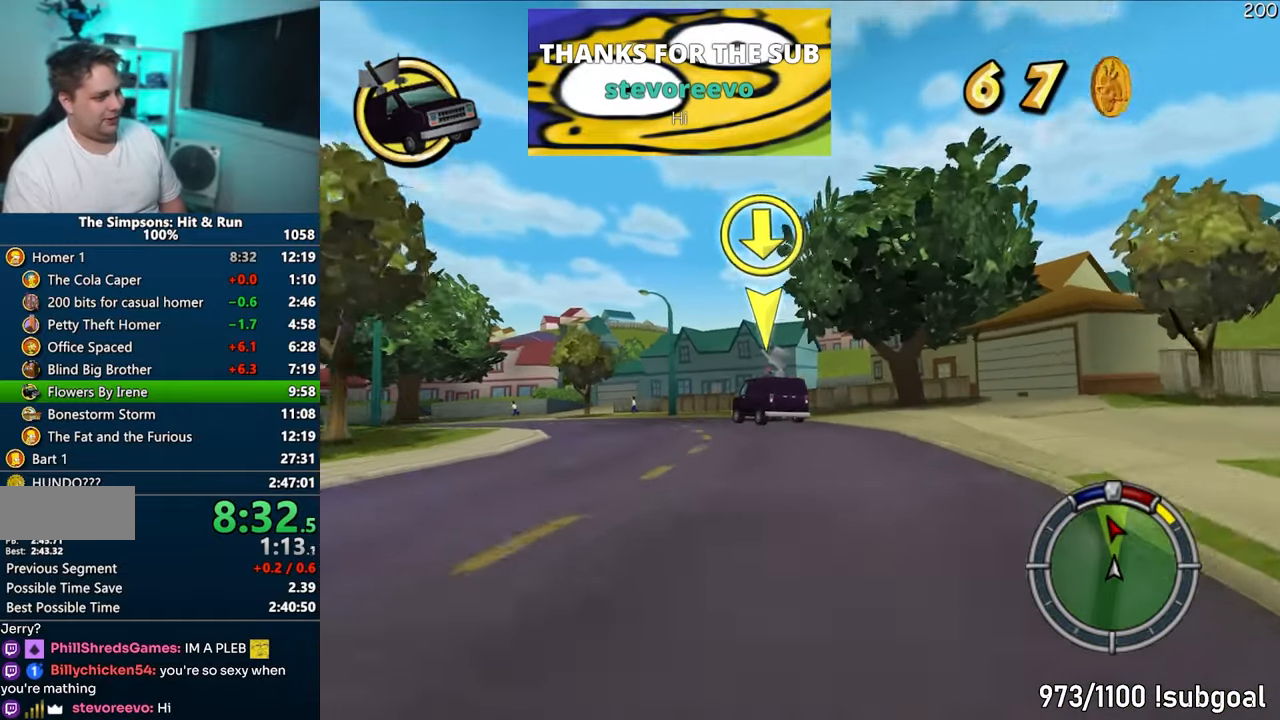
{"buttons": ["CROSS"], "left_stick": "left", "right_stick": "center", "events": [[83, "left_stick", "center"], [433, "left_stick", "left"]]}
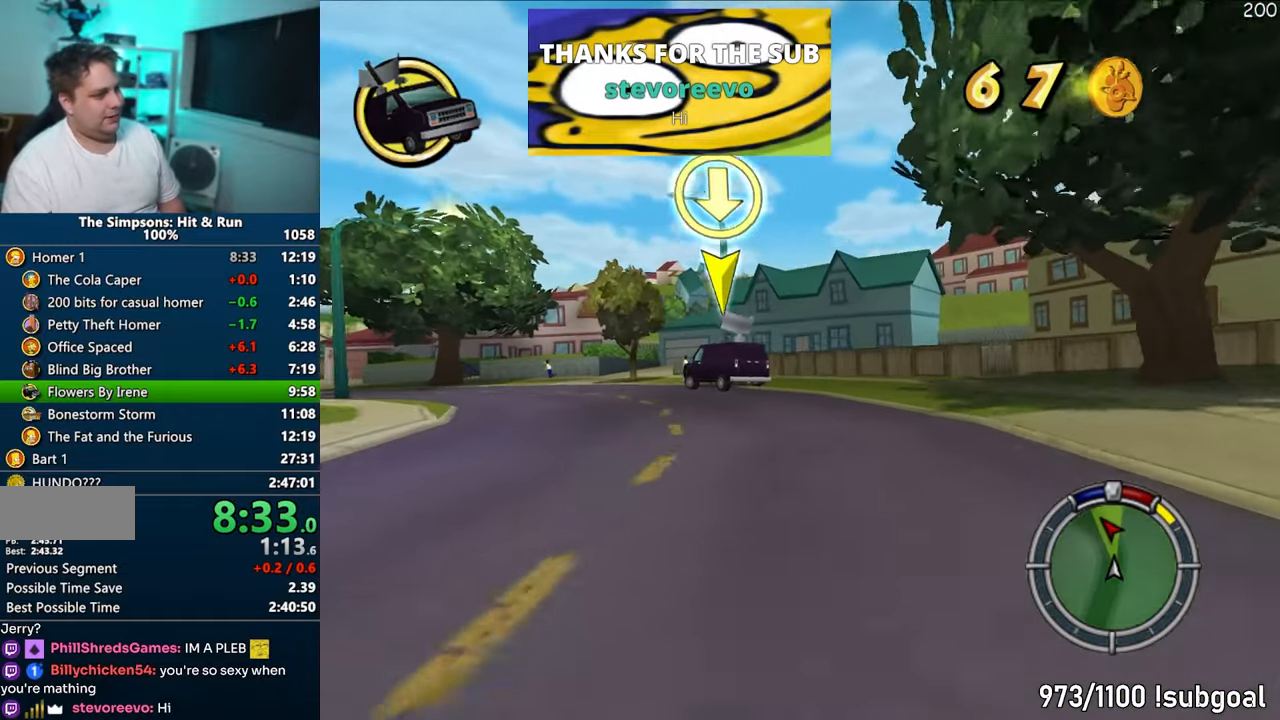
{"buttons": ["CROSS"], "left_stick": "left", "right_stick": "center", "events": []}
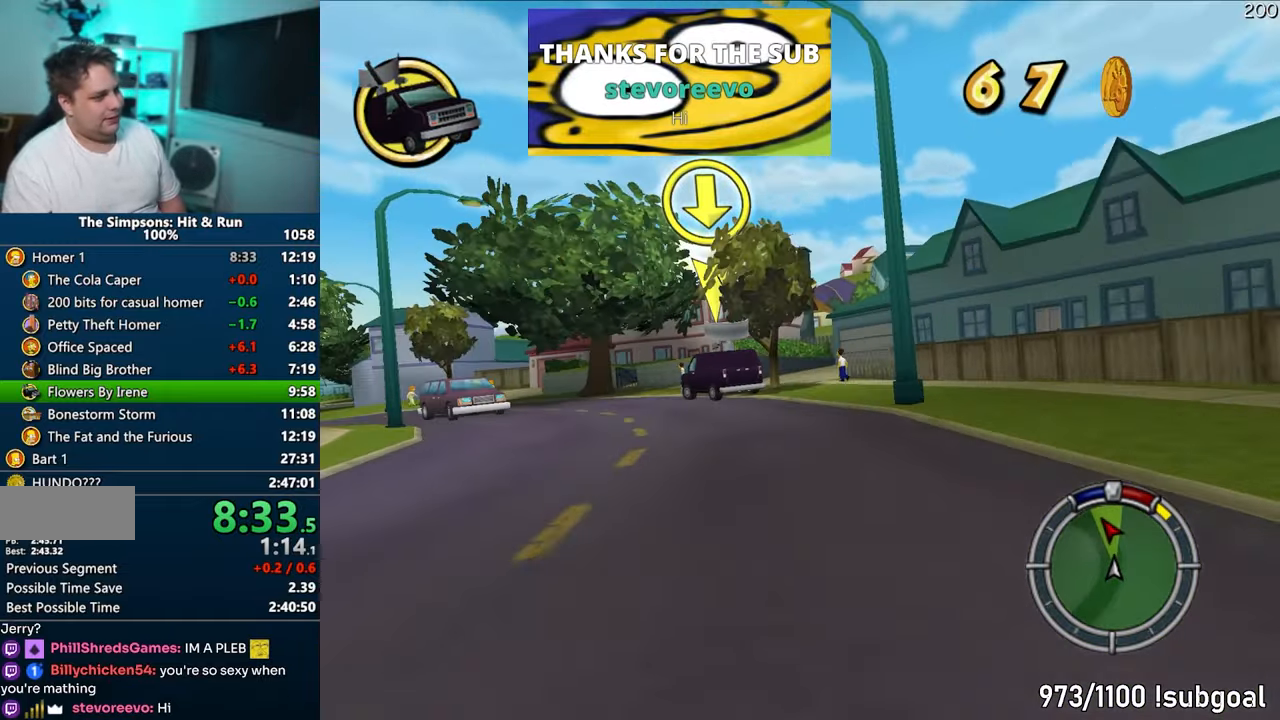
{"buttons": ["CROSS"], "left_stick": "left", "right_stick": "center", "events": []}
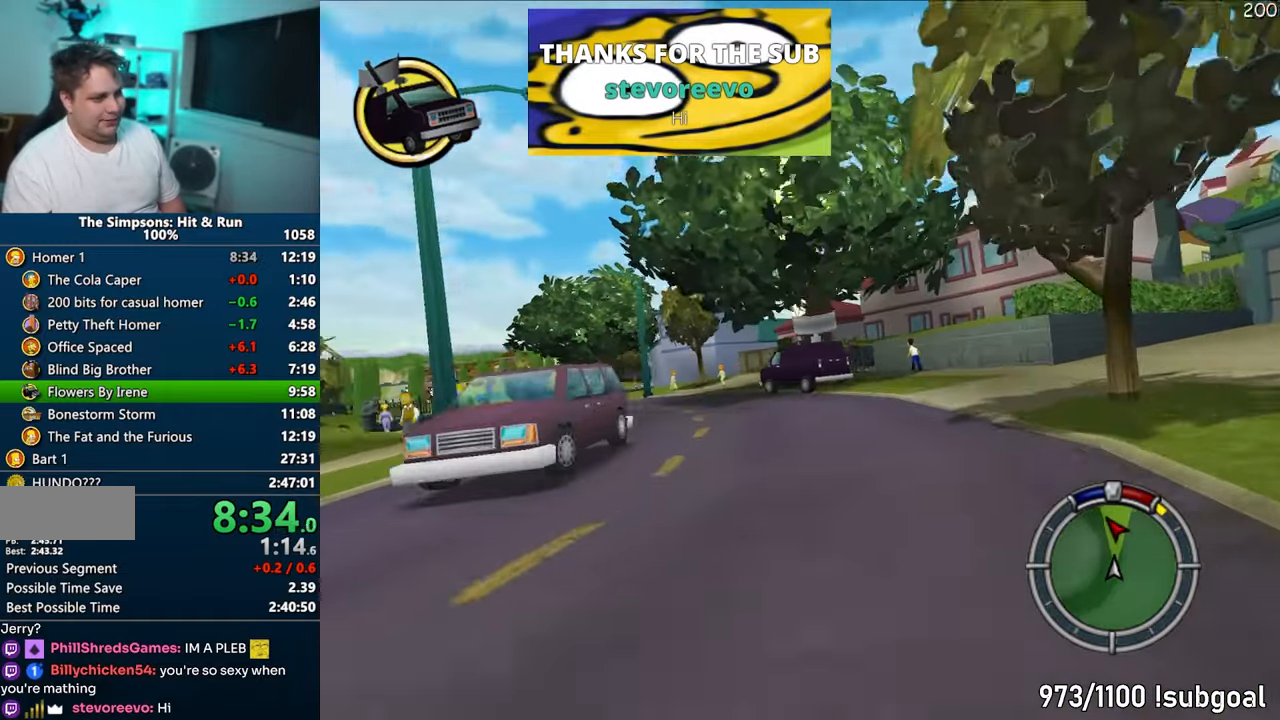
{"buttons": ["CROSS"], "left_stick": "center", "right_stick": "center", "events": [[267, "left_stick", "center"]]}
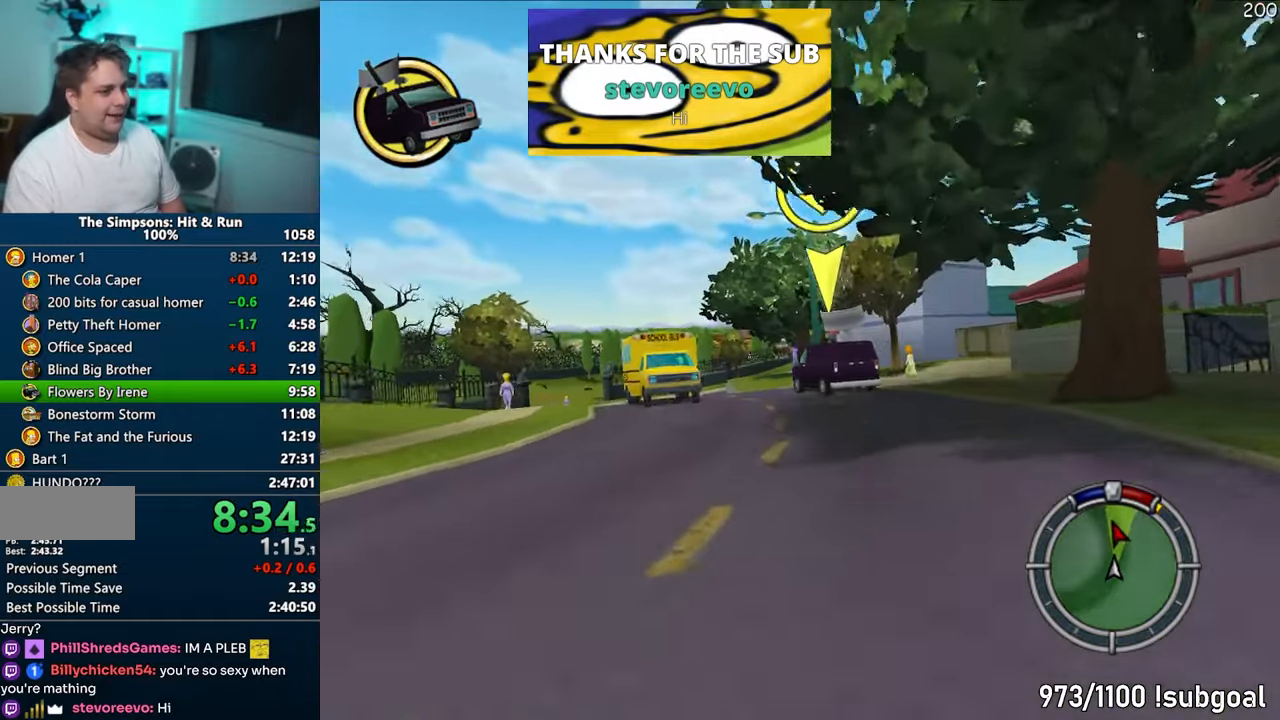
{"buttons": ["CROSS"], "left_stick": "center", "right_stick": "center", "events": [[83, "left_stick", "left"], [433, "left_stick", "center"]]}
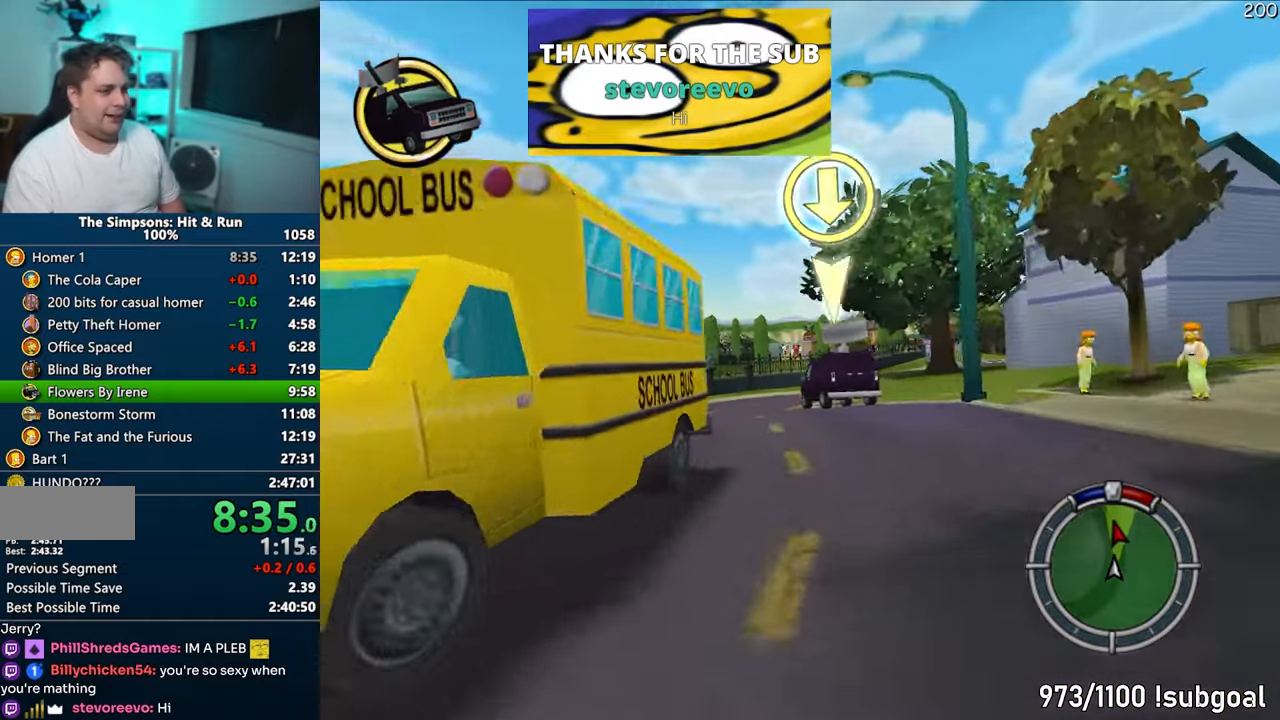
{"buttons": ["CROSS"], "left_stick": "center", "right_stick": "down", "events": [[100, "left_stick", "left"], [350, "right_stick", "down"], [433, "left_stick", "center"]]}
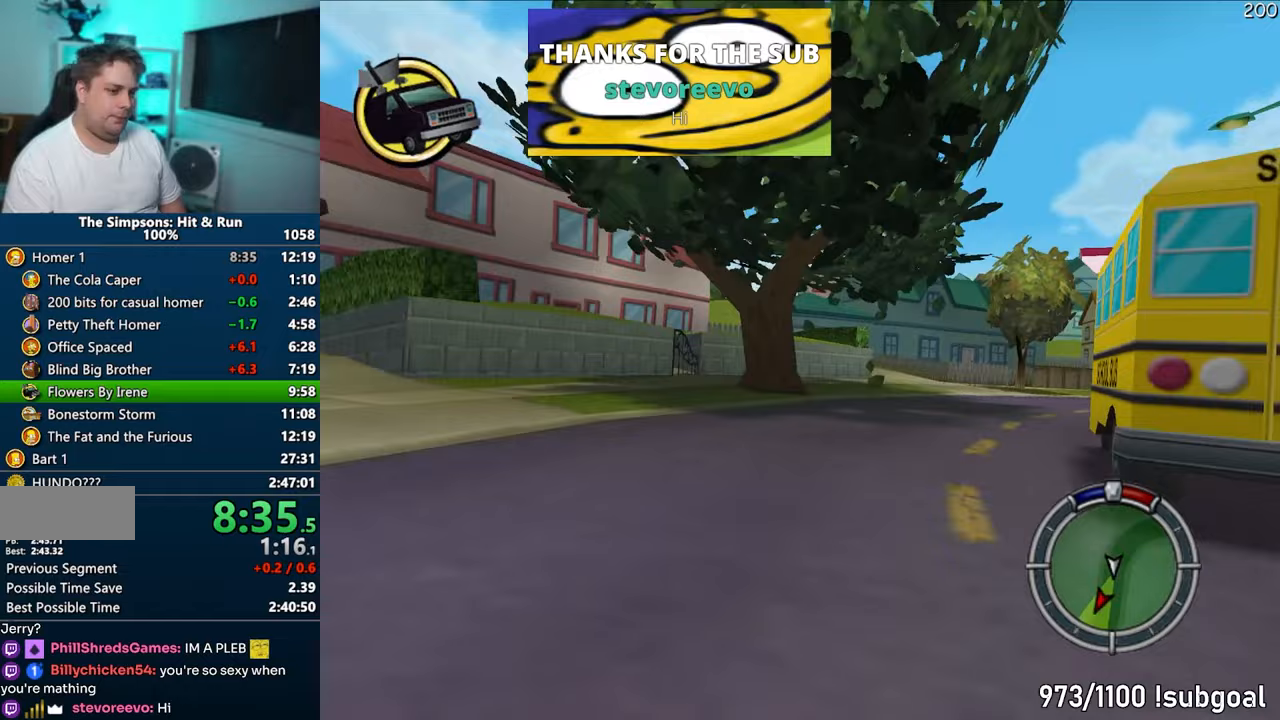
{"buttons": ["CROSS"], "left_stick": "right", "right_stick": "center", "events": [[33, "right_stick", "center"], [367, "left_stick", "right"]]}
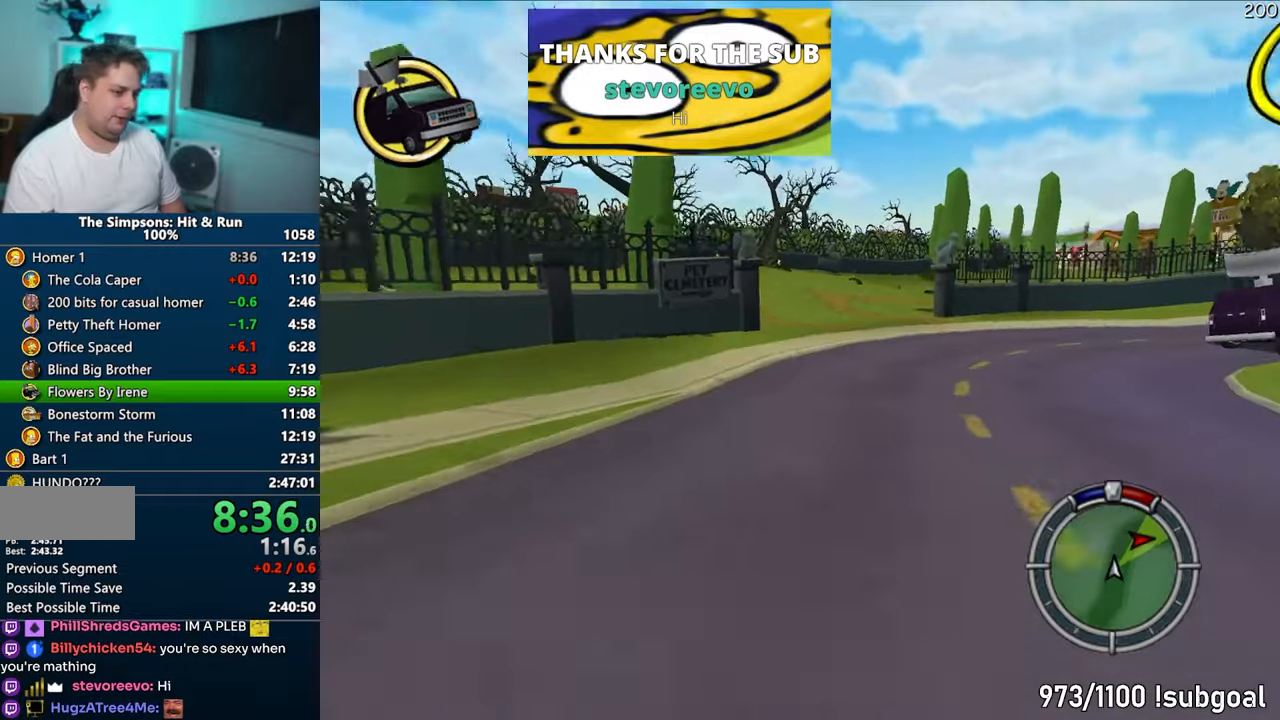
{"buttons": ["CROSS"], "left_stick": "center", "right_stick": "center", "events": [[133, "left_stick", "center"], [367, "left_stick", "right"], [467, "left_stick", "center"]]}
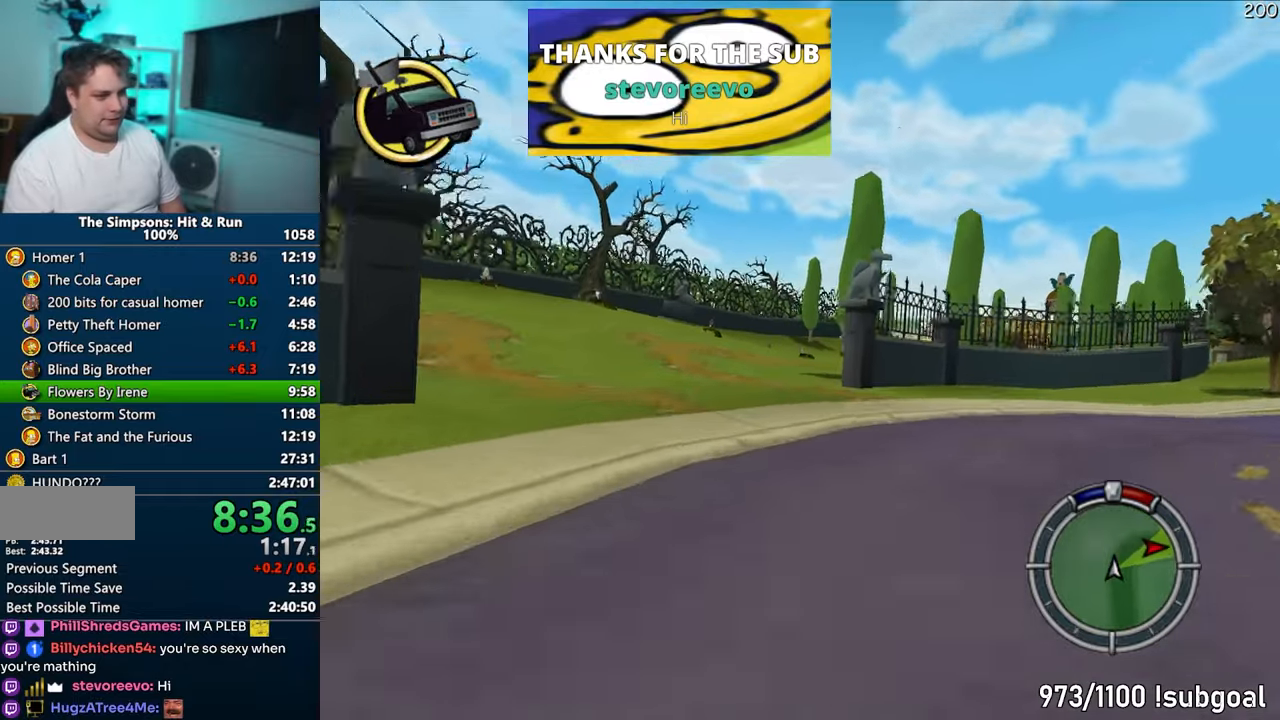
{"buttons": ["CROSS"], "left_stick": "right", "right_stick": "center", "events": [[133, "left_stick", "left"], [283, "left_stick", "center"], [367, "left_stick", "right"]]}
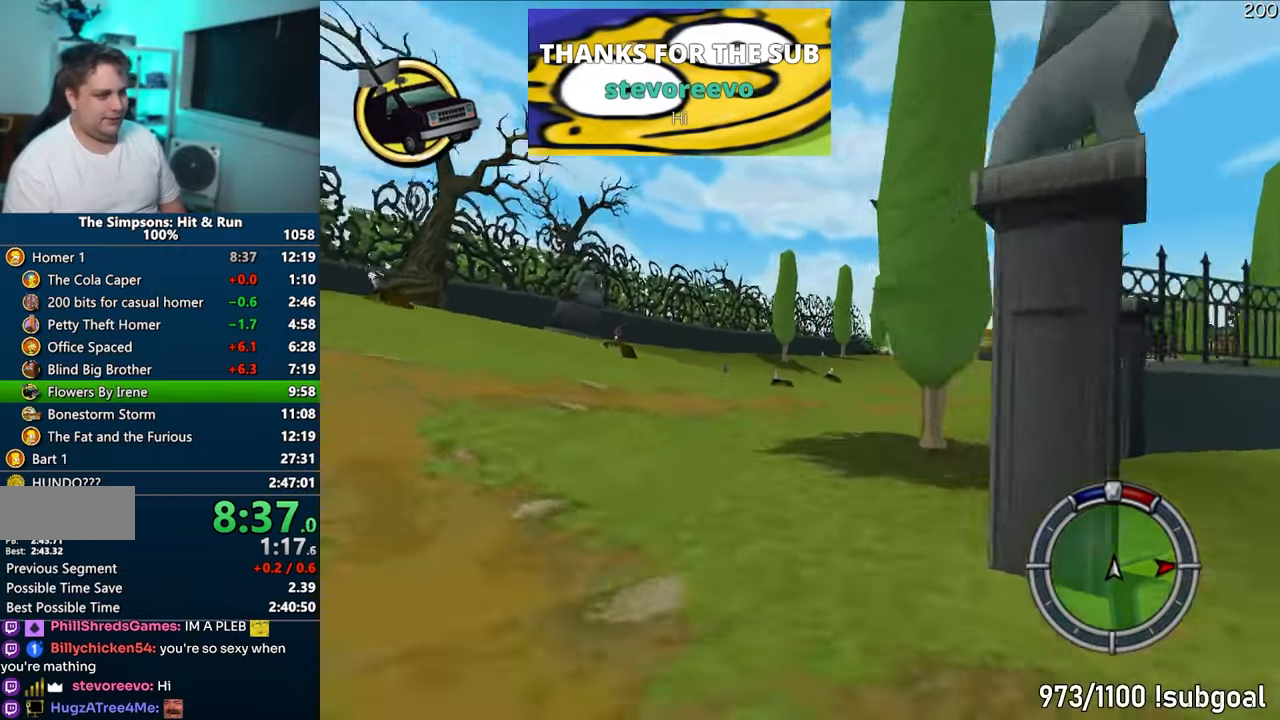
{"buttons": ["CROSS"], "left_stick": "right", "right_stick": "down", "events": [[17, "left_stick", "center"], [117, "left_stick", "right"], [267, "left_stick", "center"], [467, "left_stick", "right"], [483, "right_stick", "down"]]}
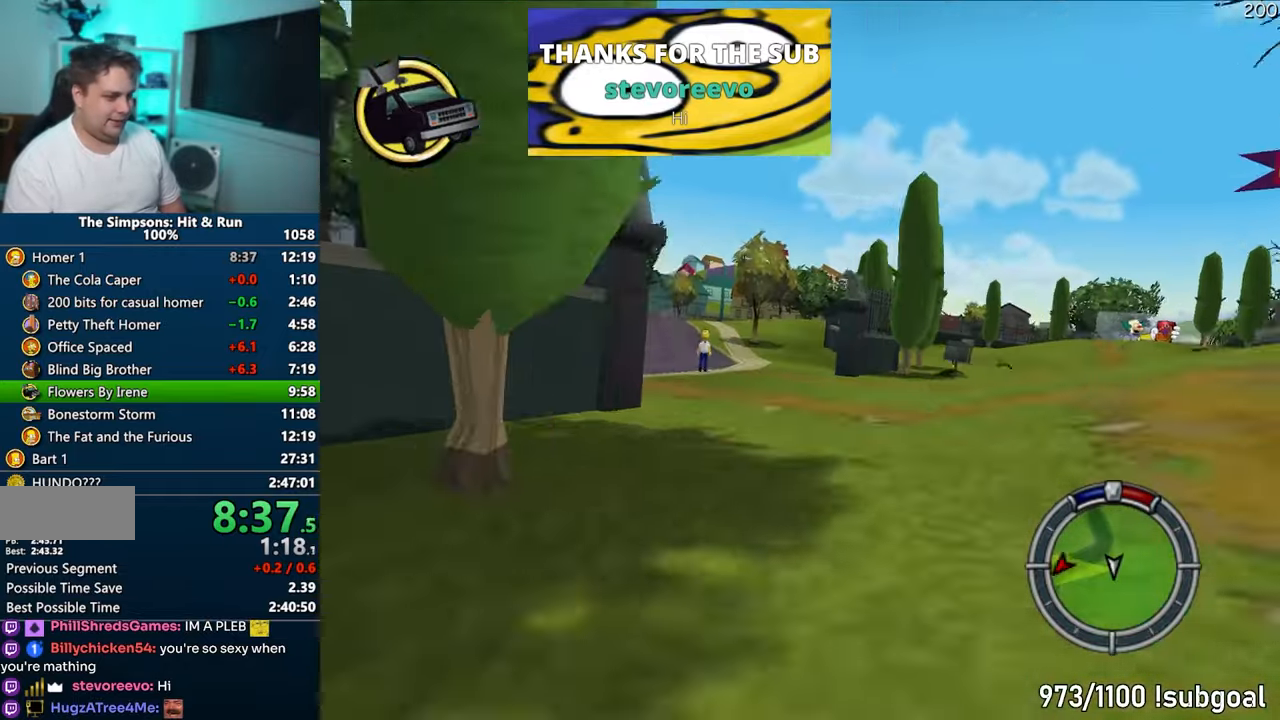
{"buttons": ["R1"], "left_stick": "center", "right_stick": "center", "events": [[100, "left_stick", "center"], [200, "right_stick", "center"], [450, "R1", "down"], [483, "CROSS", "up"]]}
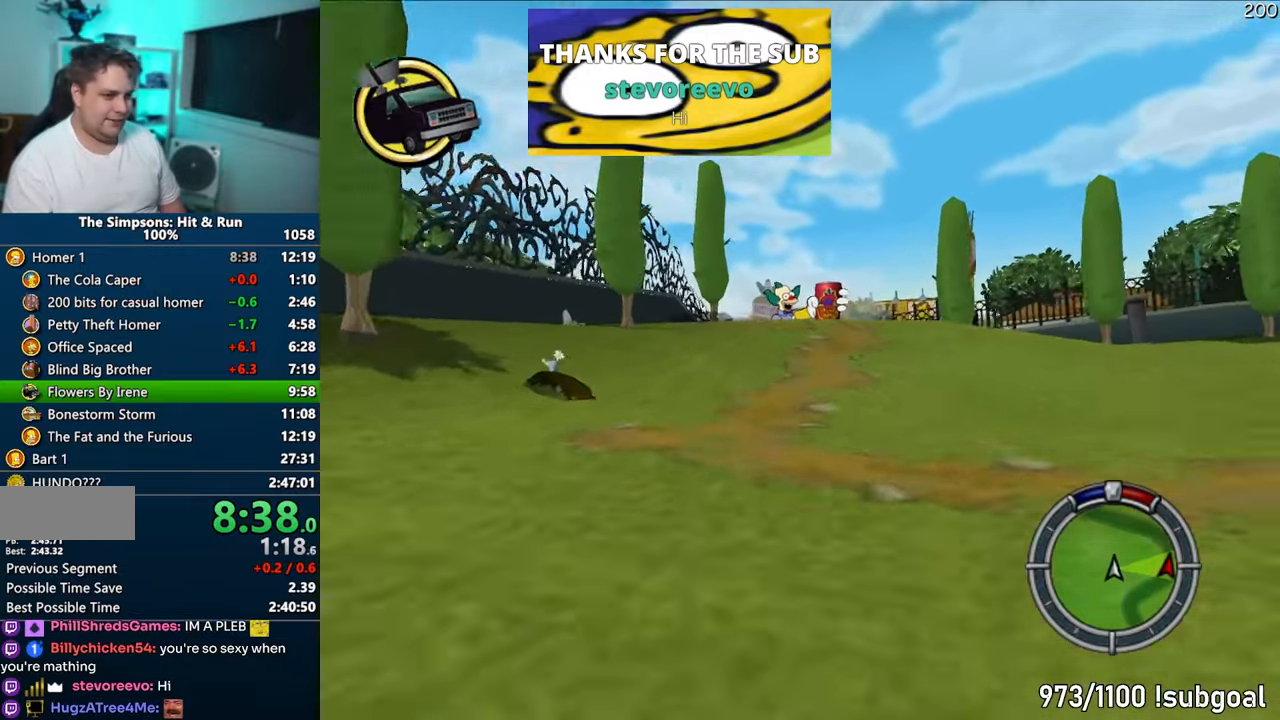
{"buttons": ["CIRCLE", "R1"], "left_stick": "center", "right_stick": "center", "events": [[167, "CIRCLE", "down"], [167, "left_stick", "right"], [283, "left_stick", "center"]]}
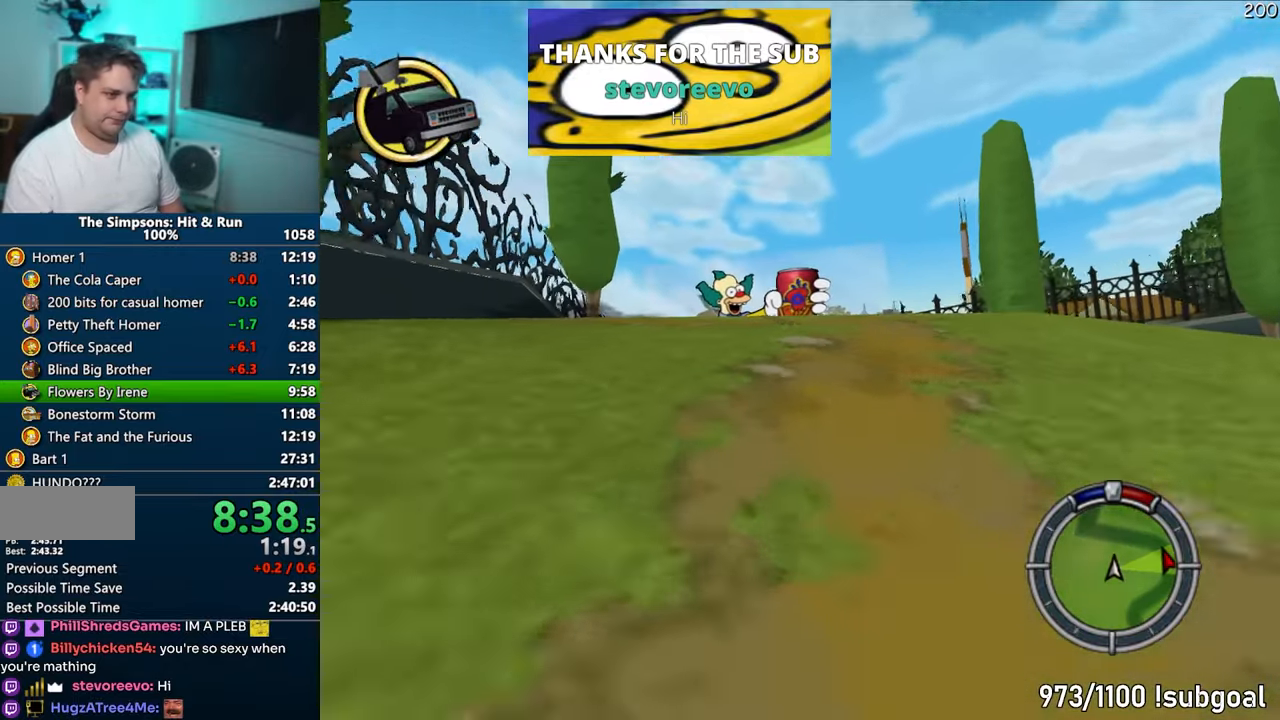
{"buttons": ["R1"], "left_stick": "right", "right_stick": "center", "events": [[483, "CIRCLE", "up"], [483, "left_stick", "right"]]}
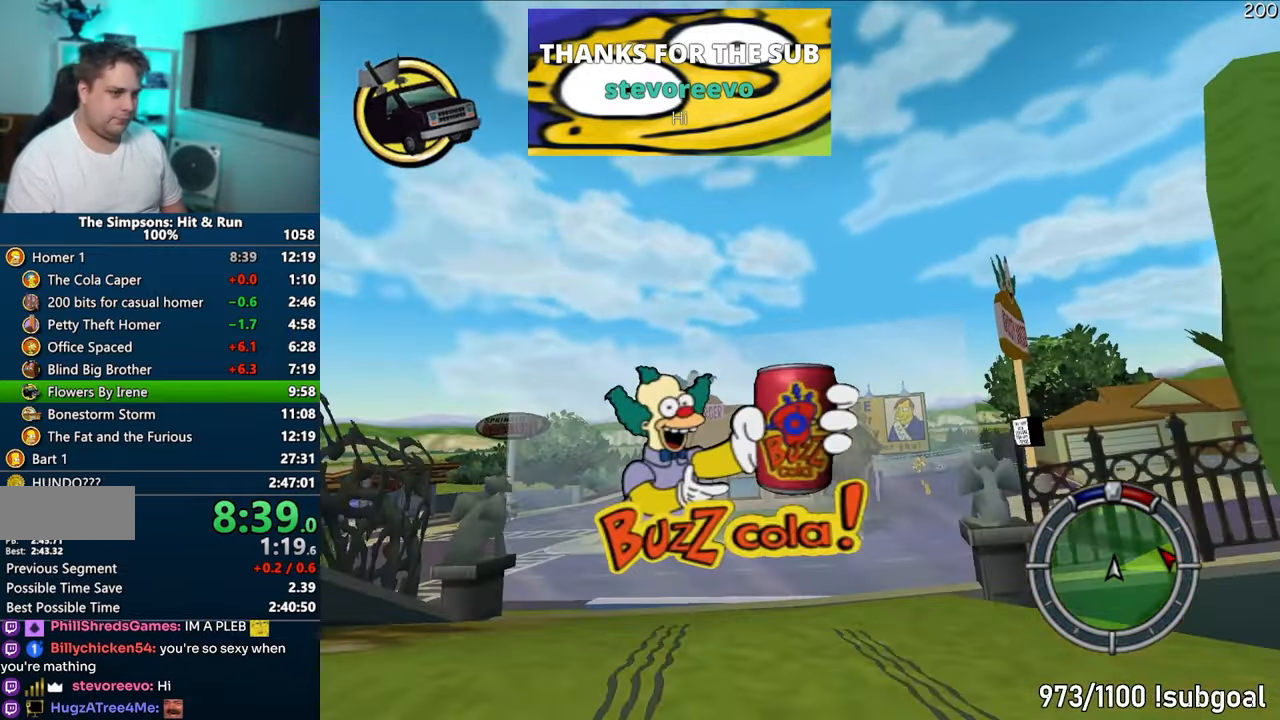
{"buttons": ["CROSS"], "left_stick": "up-right", "right_stick": "center", "events": [[67, "R1", "up"], [183, "left_stick", "center"], [300, "CROSS", "down"], [417, "left_stick", "up-right"]]}
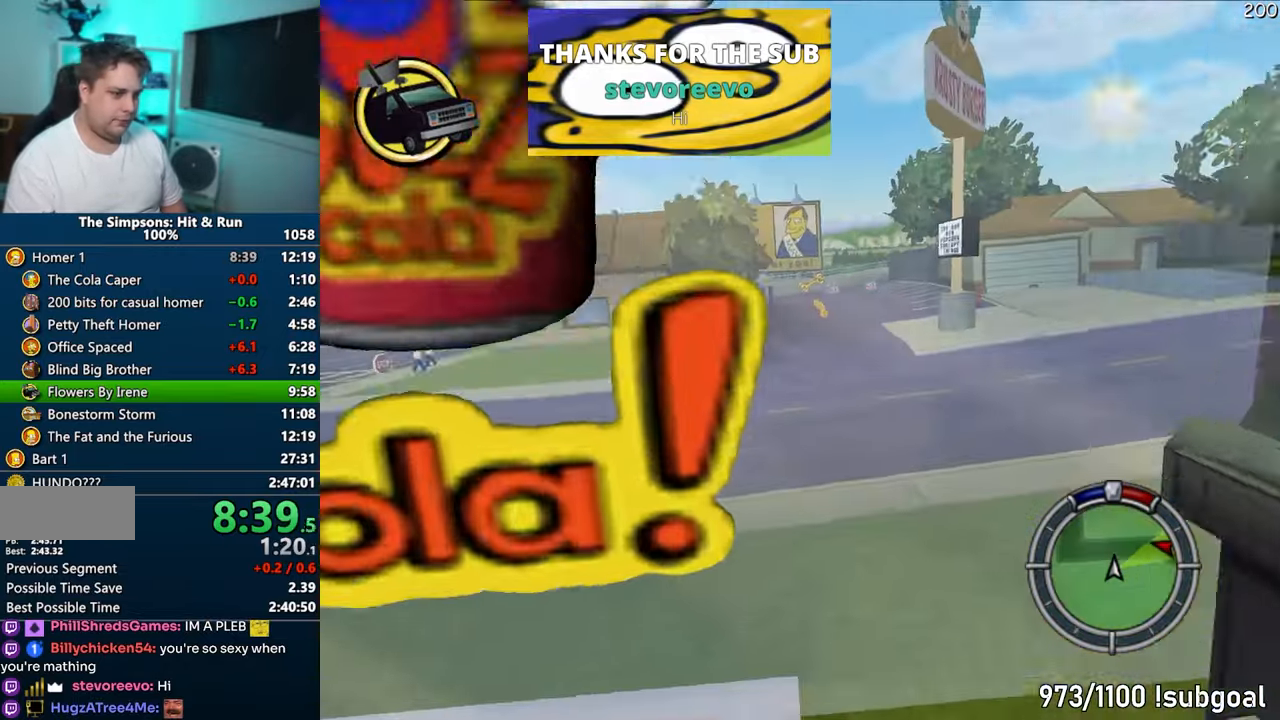
{"buttons": [], "left_stick": "right", "right_stick": "center", "events": [[33, "left_stick", "center"], [217, "CROSS", "up"], [233, "left_stick", "left"], [383, "left_stick", "center"], [450, "left_stick", "right"]]}
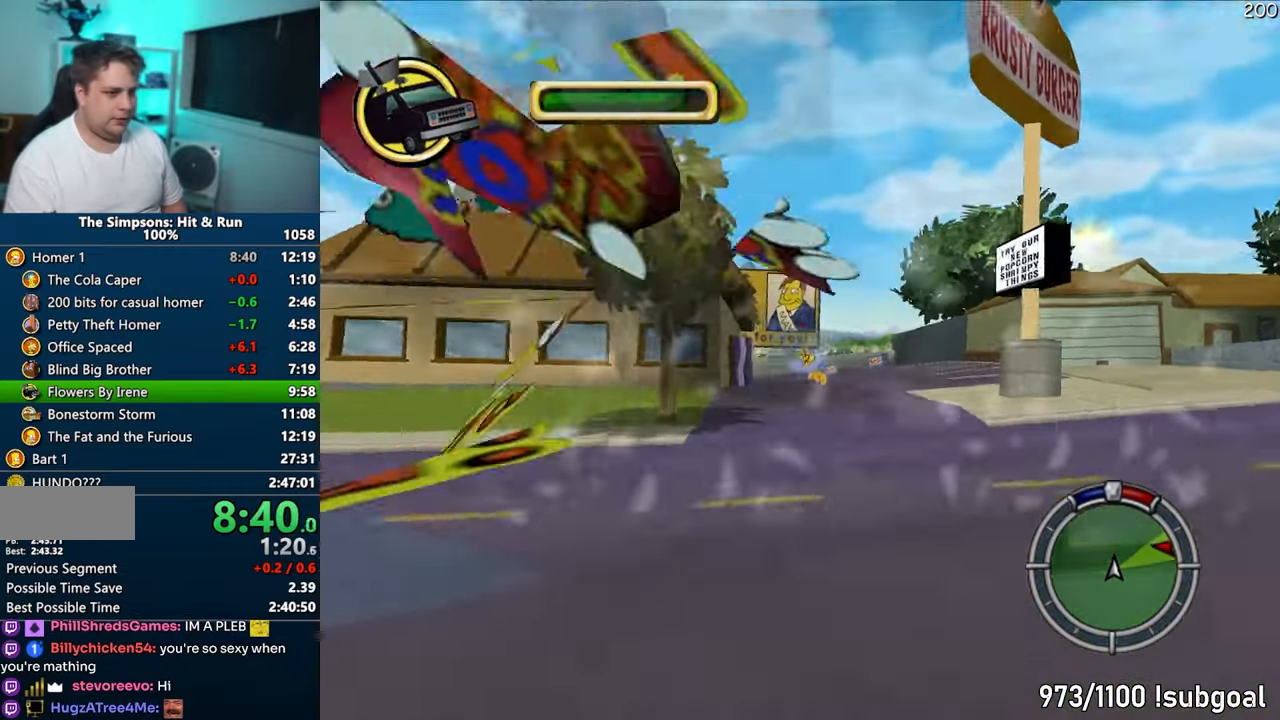
{"buttons": ["CROSS"], "left_stick": "right", "right_stick": "center", "events": [[17, "left_stick", "center"], [183, "CROSS", "down"], [233, "left_stick", "left"], [400, "left_stick", "center"], [467, "left_stick", "right"]]}
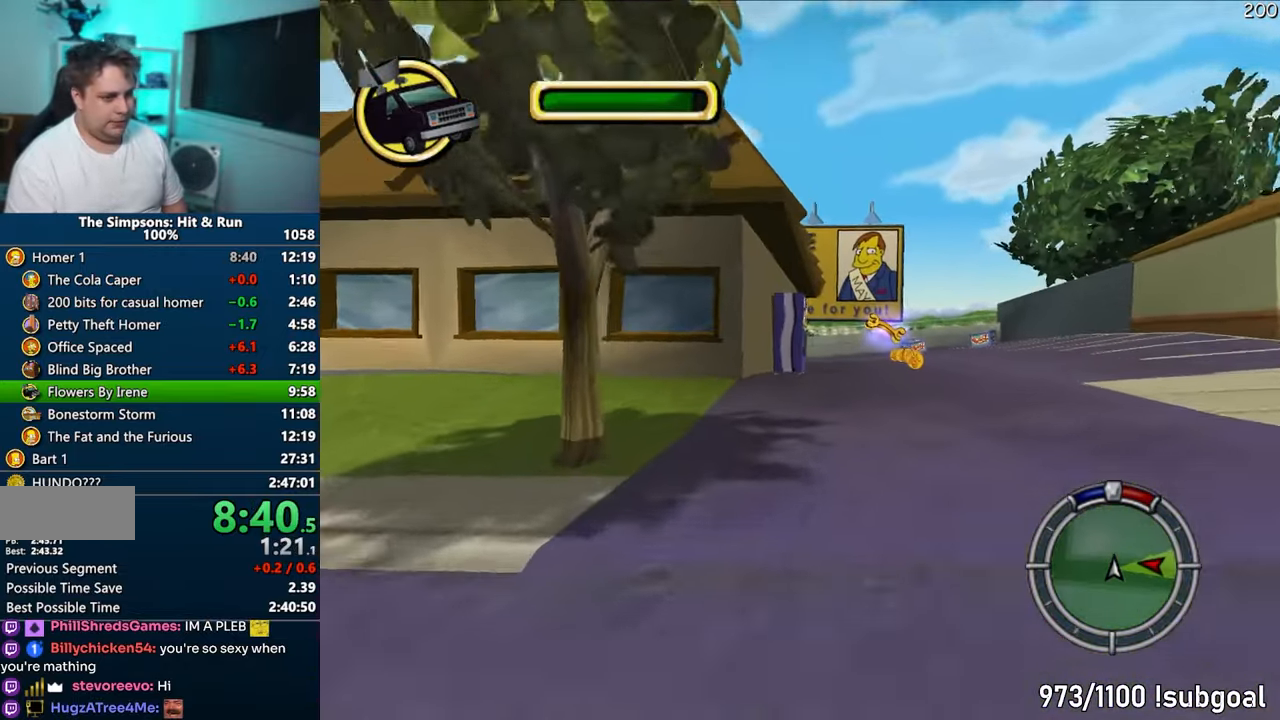
{"buttons": ["R1"], "left_stick": "right", "right_stick": "center", "events": [[117, "left_stick", "center"], [400, "left_stick", "right"], [433, "CROSS", "up"], [433, "R1", "down"]]}
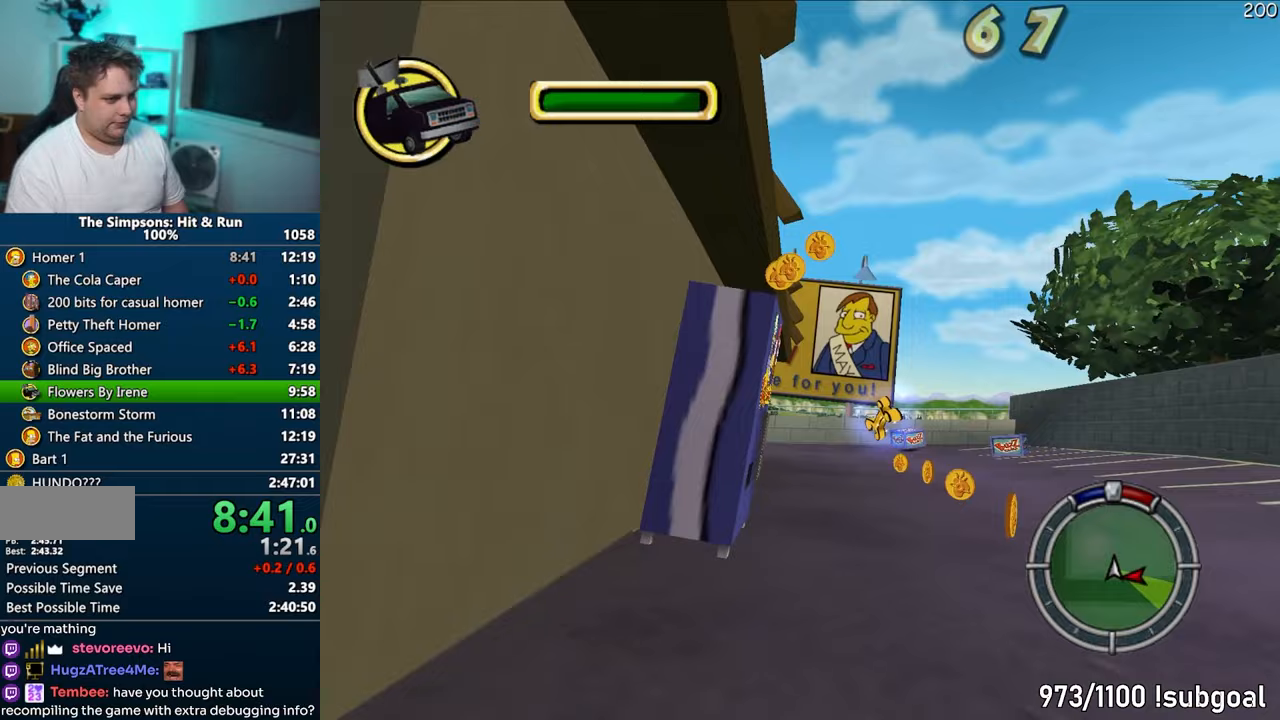
{"buttons": [], "left_stick": "center", "right_stick": "center", "events": [[300, "R1", "up"], [500, "left_stick", "center"]]}
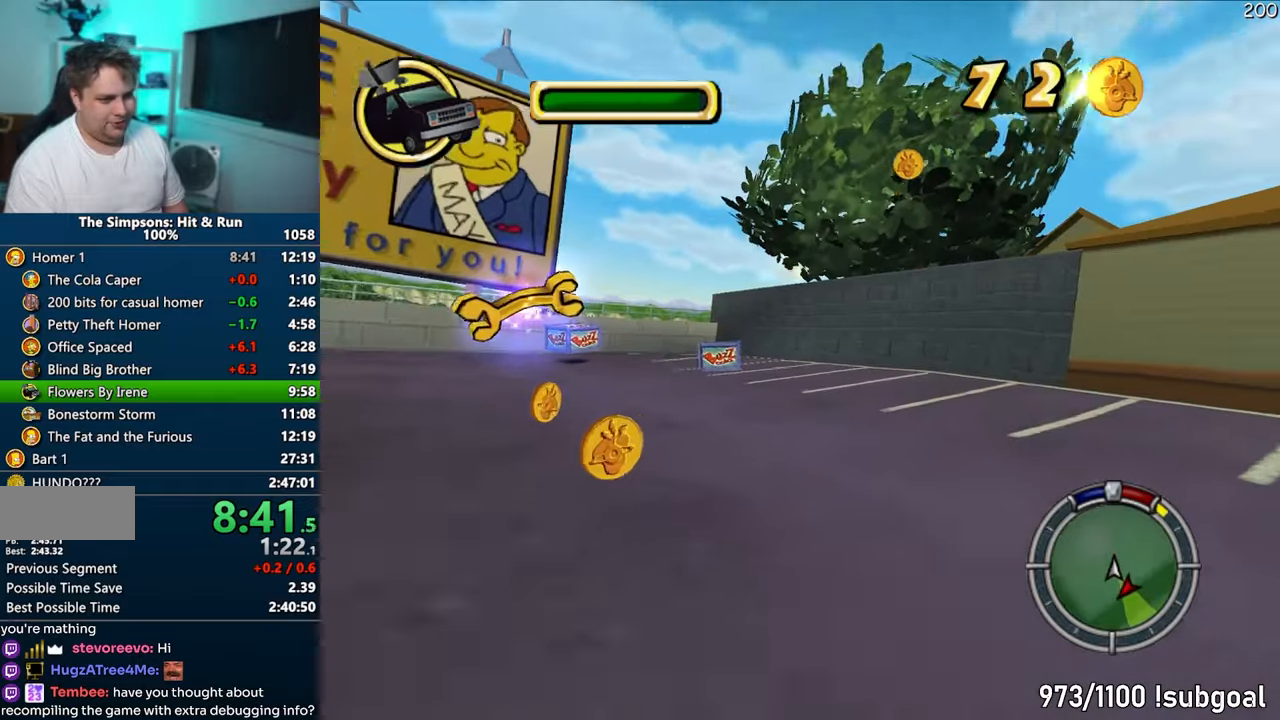
{"buttons": [], "left_stick": "left", "right_stick": "center", "events": [[267, "left_stick", "left"]]}
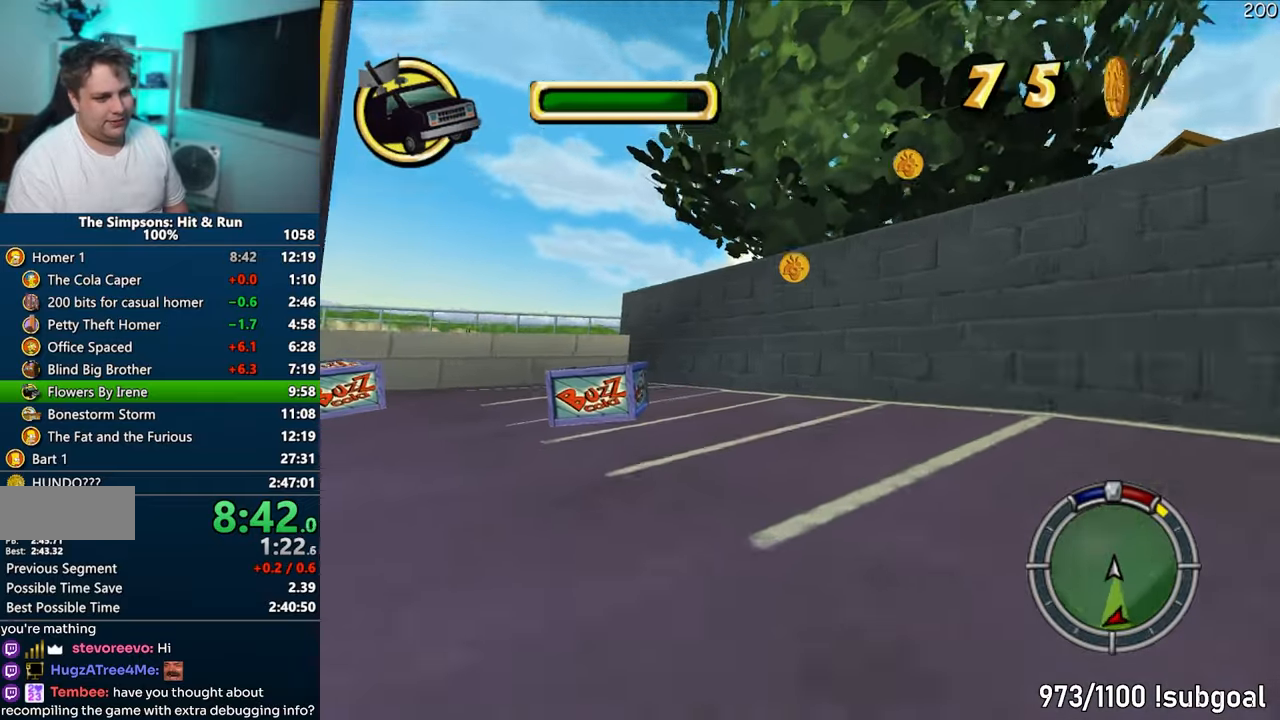
{"buttons": ["R1"], "left_stick": "left", "right_stick": "center", "events": [[50, "CROSS", "down"], [167, "R1", "down"], [250, "CROSS", "up"]]}